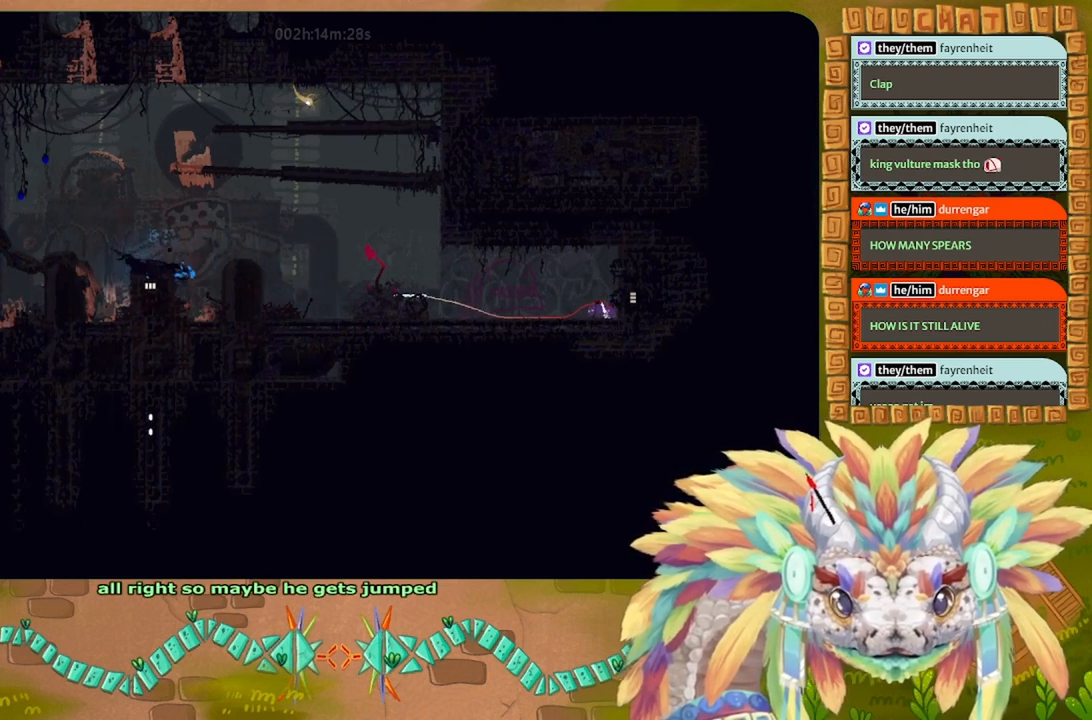
Gameplay with keyboard; each line is a JSON object with the keys held at the frame after it. "events" lists presses ("down") and releases ("up") of "down", "g", "left", "r", "right" and "up" between this image and that frame as [ms after this image, input, new state], when the widget could be followed in between. No other keys are recorded. Mouse input is not recorded. Not read: other_keys.
{"keys": ["g"], "events": []}
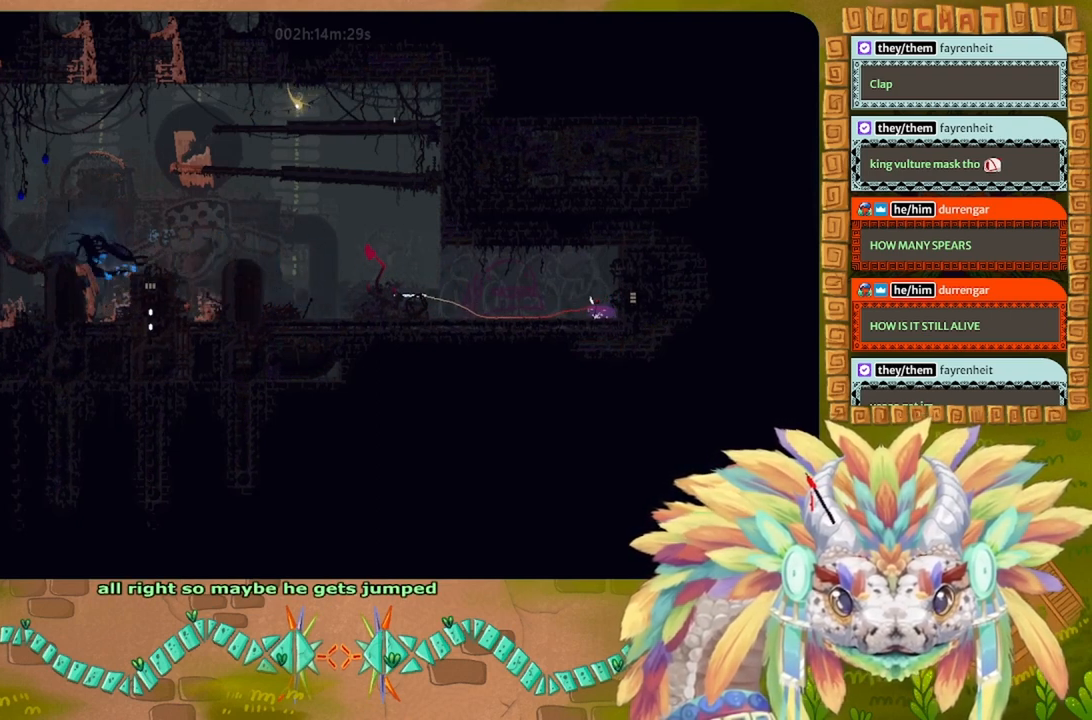
{"keys": ["g"], "events": []}
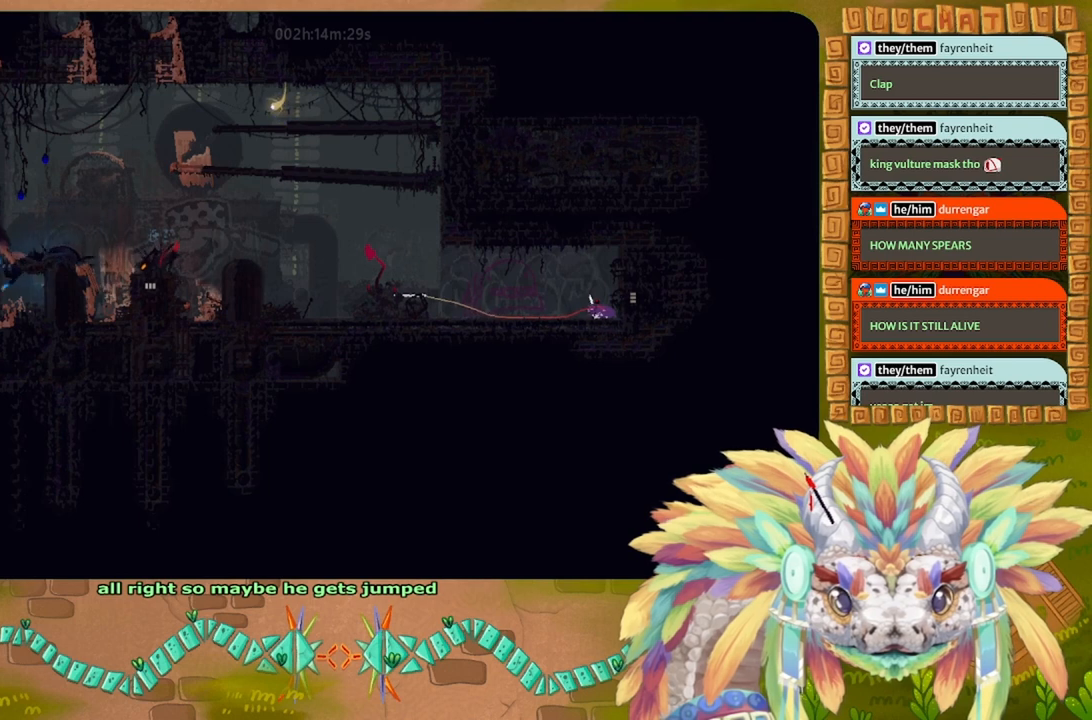
{"keys": ["g", "left"], "events": [[500, "left", "down"]]}
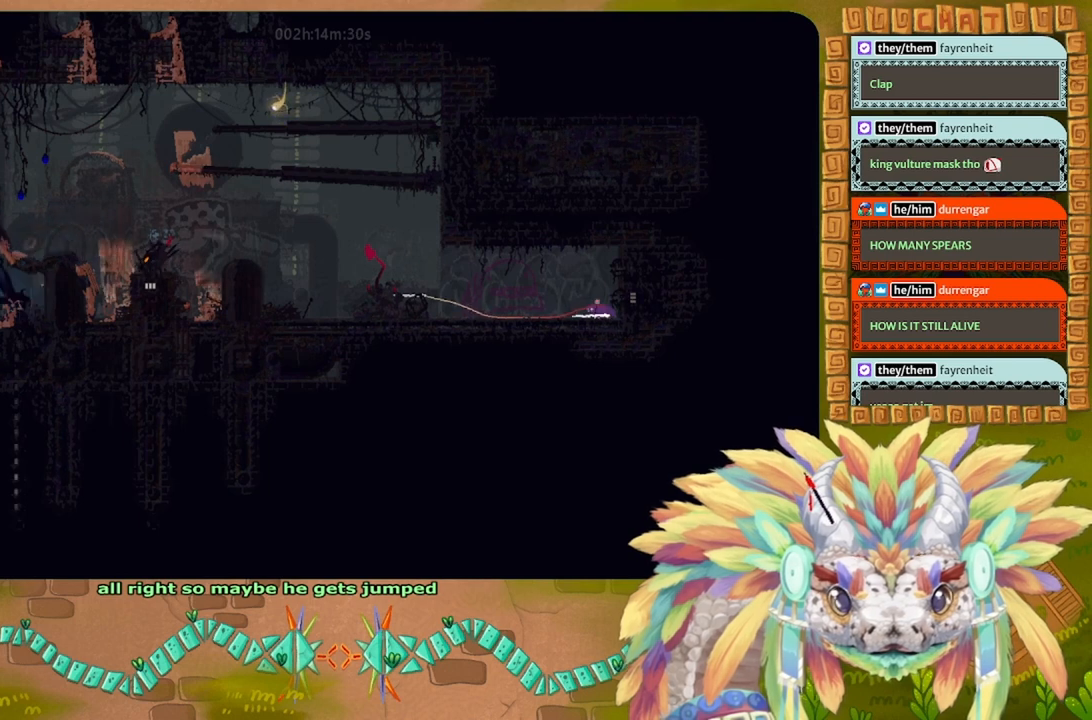
{"keys": [], "events": [[33, "g", "up"], [300, "left", "up"]]}
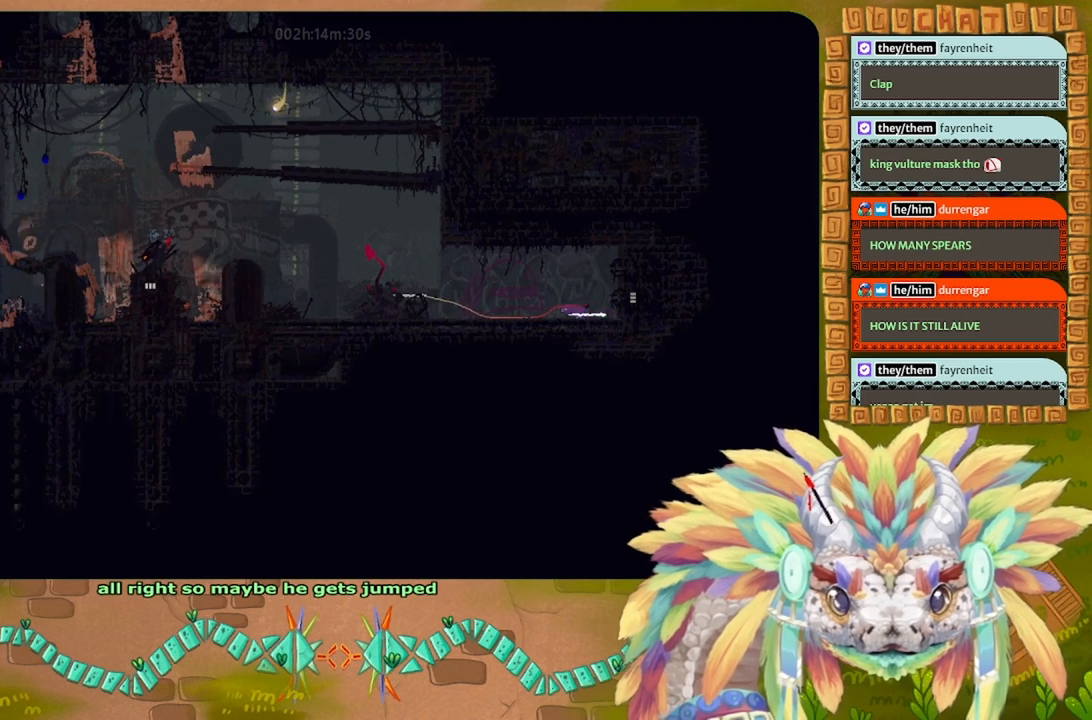
{"keys": [], "events": []}
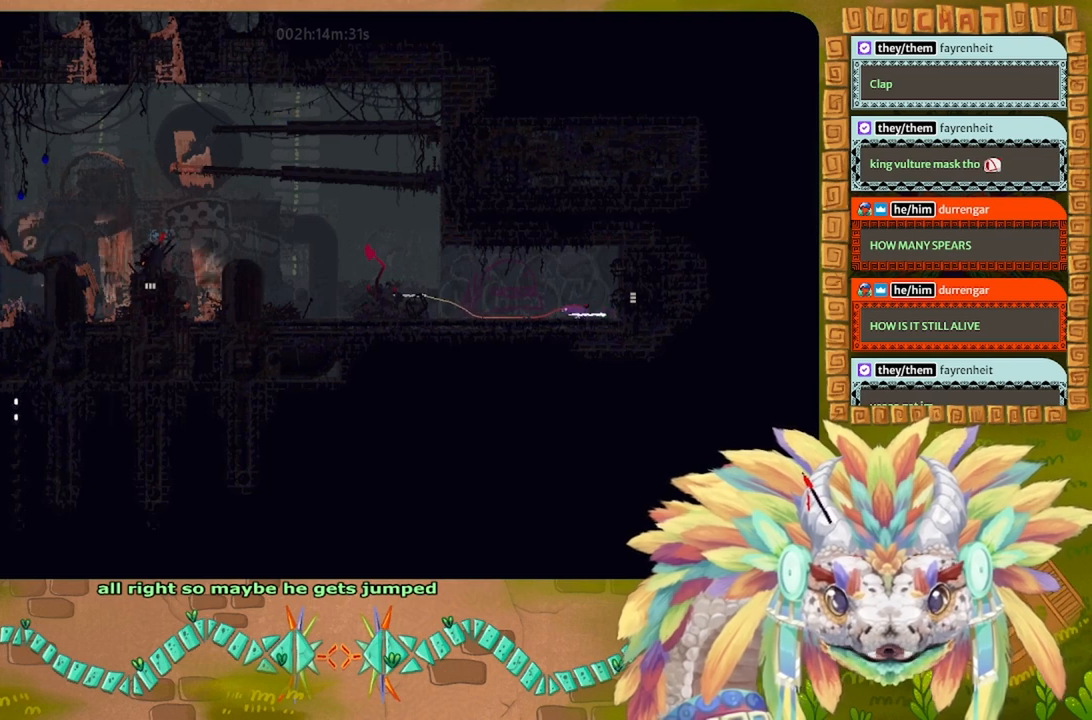
{"keys": [], "events": []}
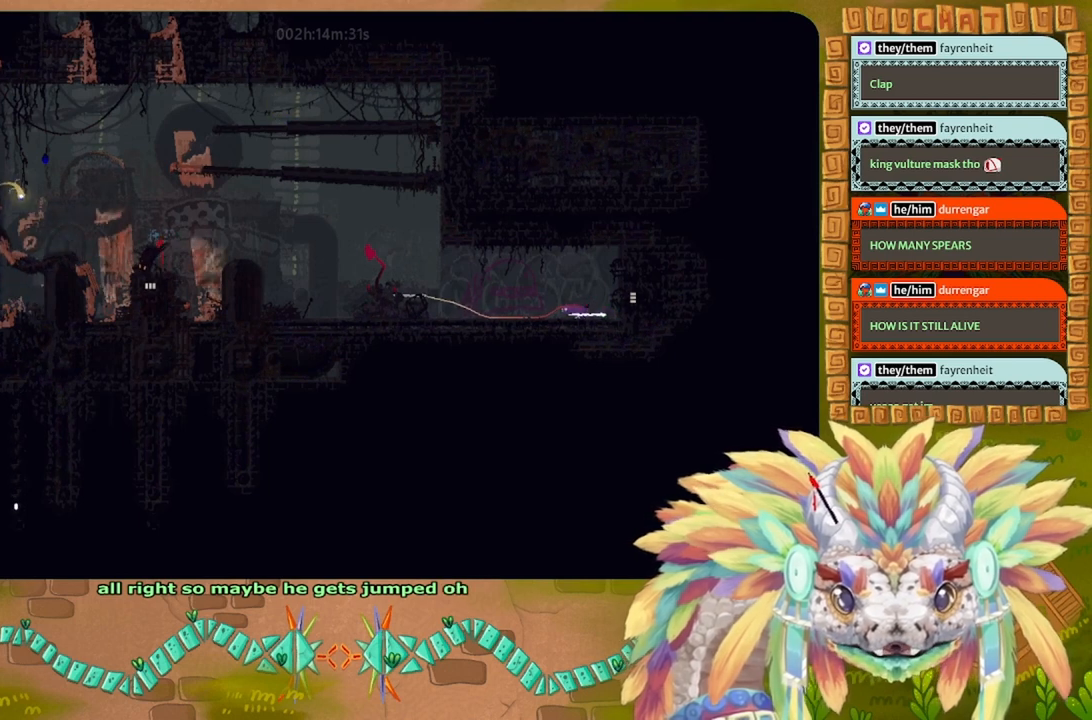
{"keys": [], "events": []}
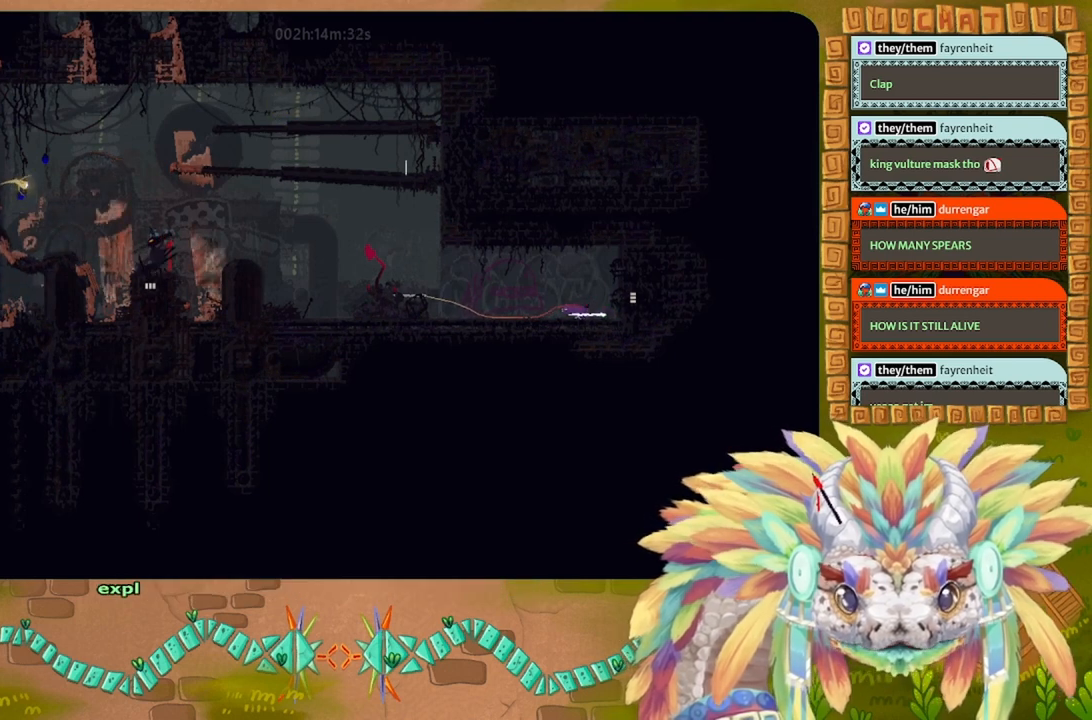
{"keys": [], "events": []}
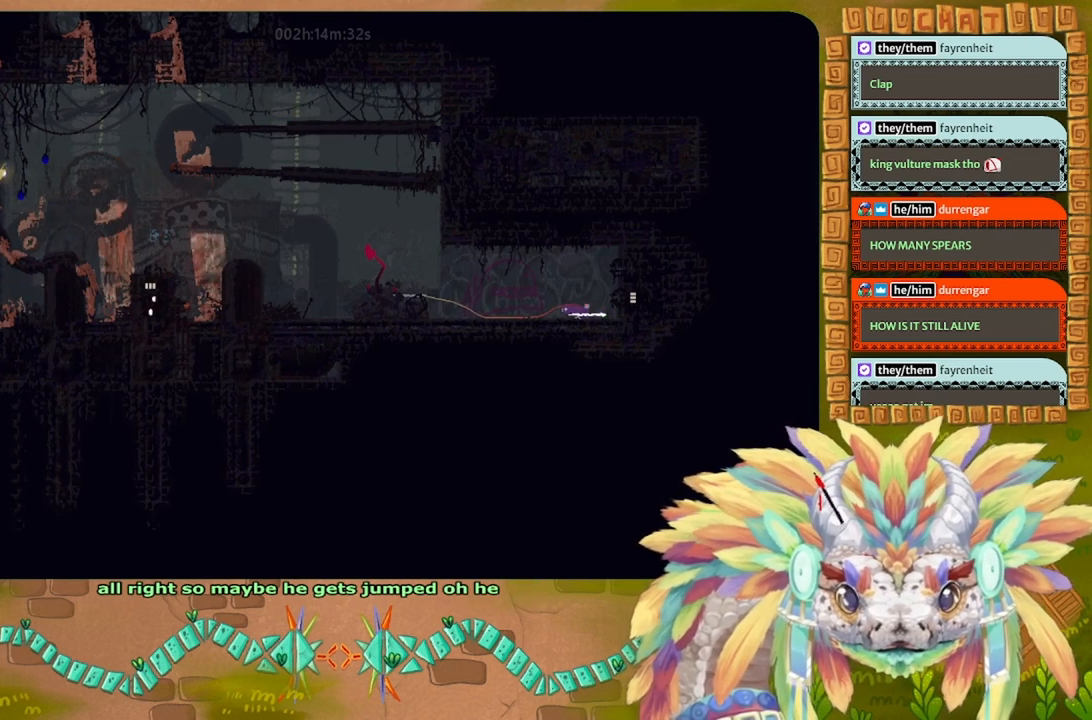
{"keys": ["left"], "events": [[100, "up", "down"], [300, "left", "down"], [333, "up", "up"]]}
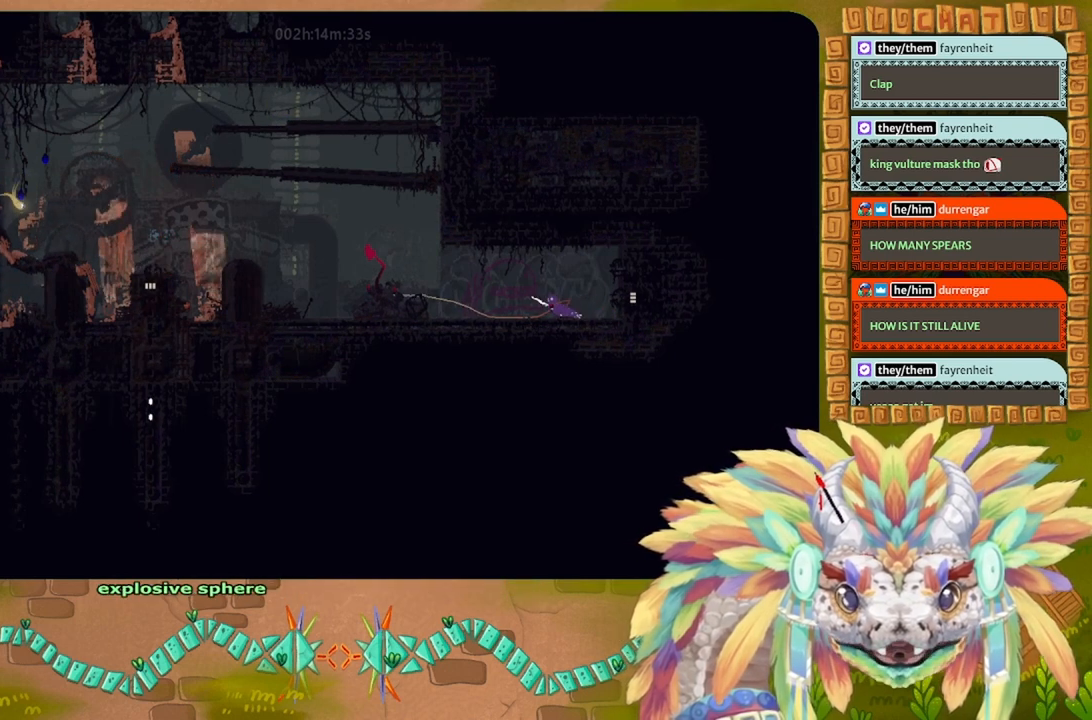
{"keys": ["left"], "events": []}
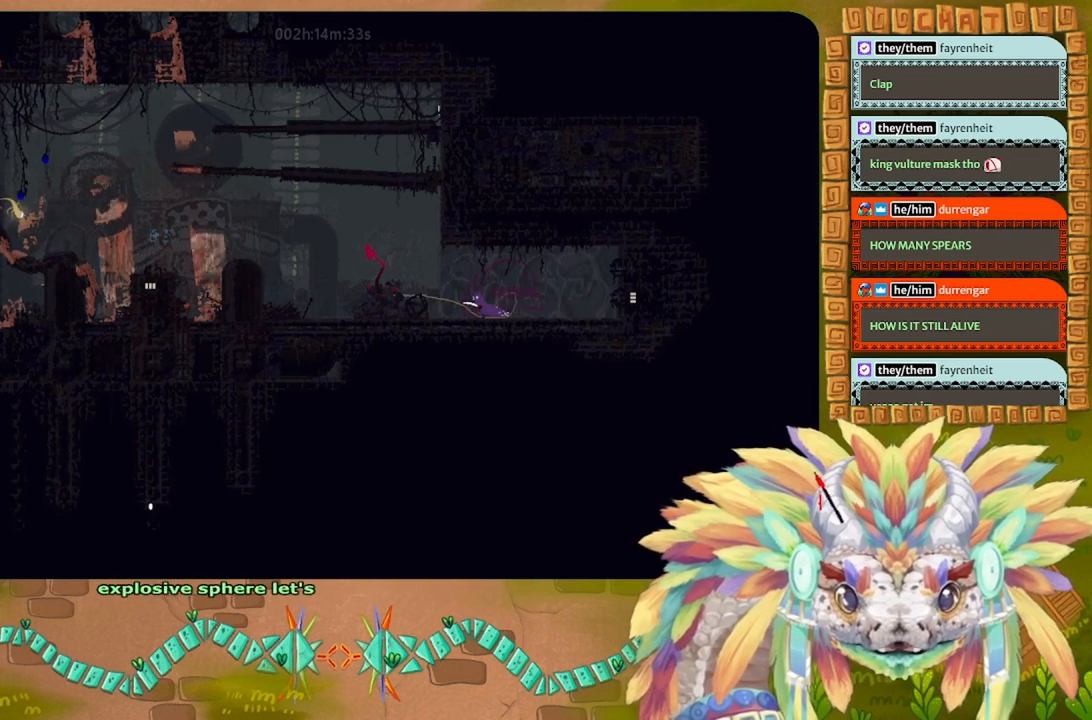
{"keys": ["left"], "events": []}
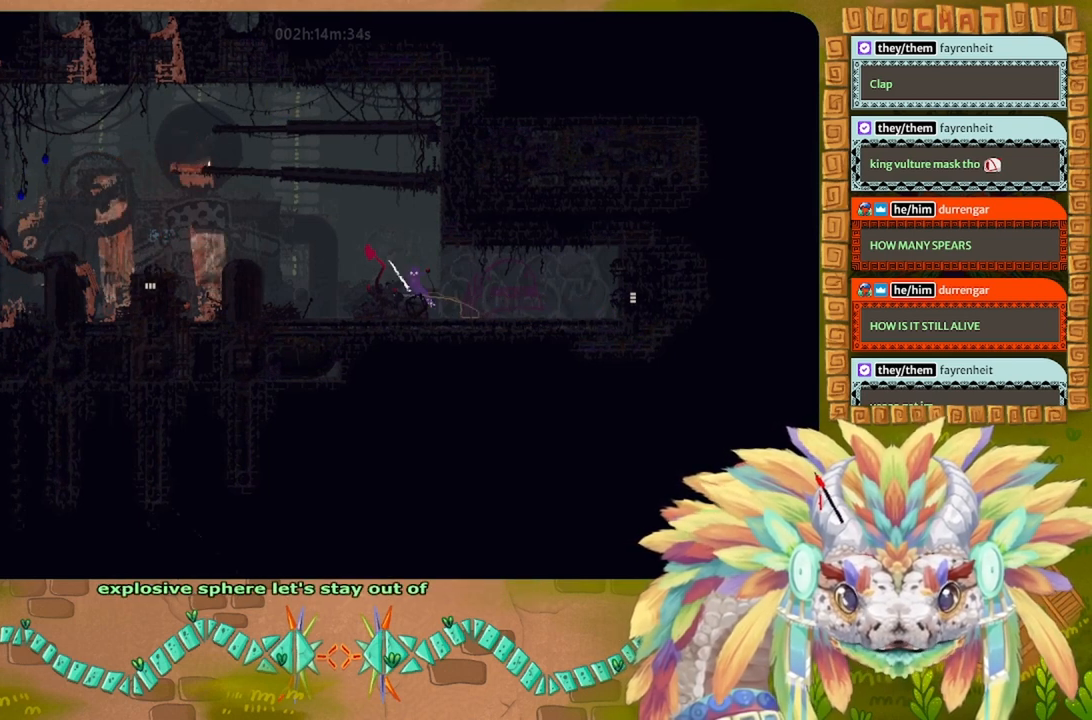
{"keys": ["left"], "events": []}
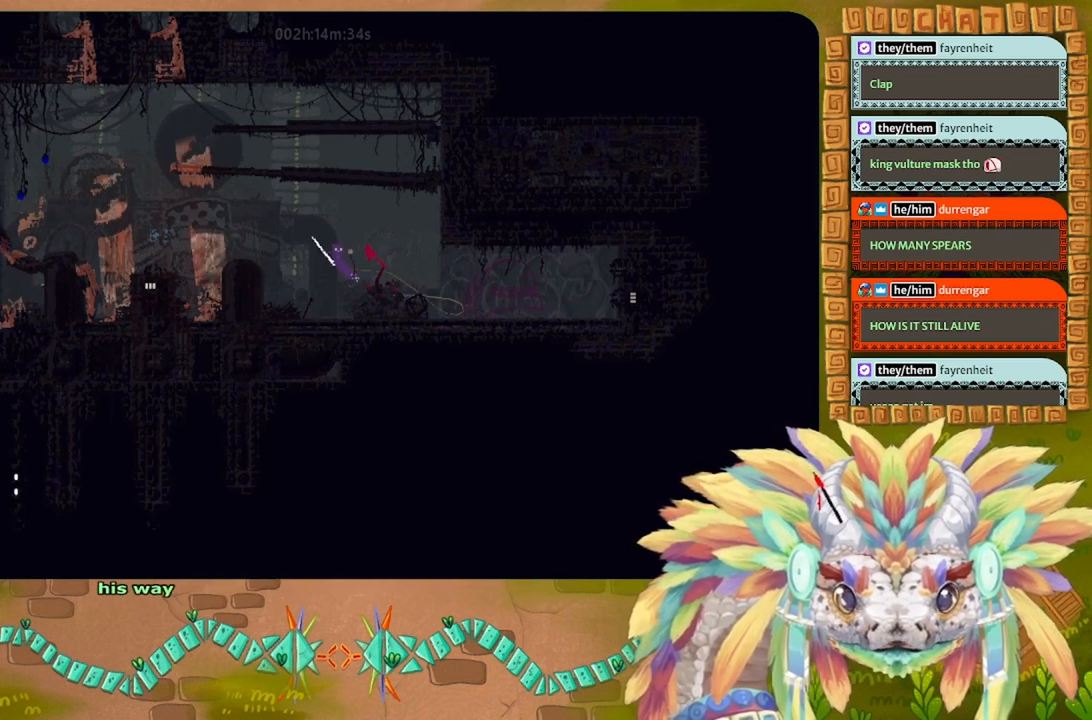
{"keys": ["left"], "events": []}
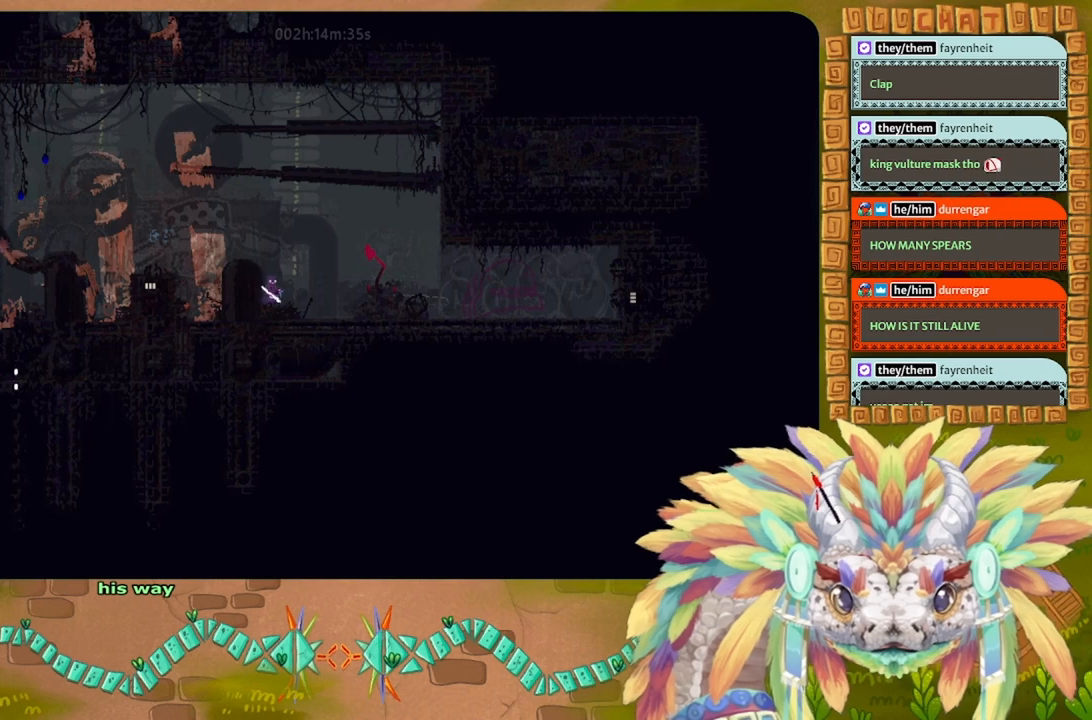
{"keys": [], "events": [[466, "left", "up"]]}
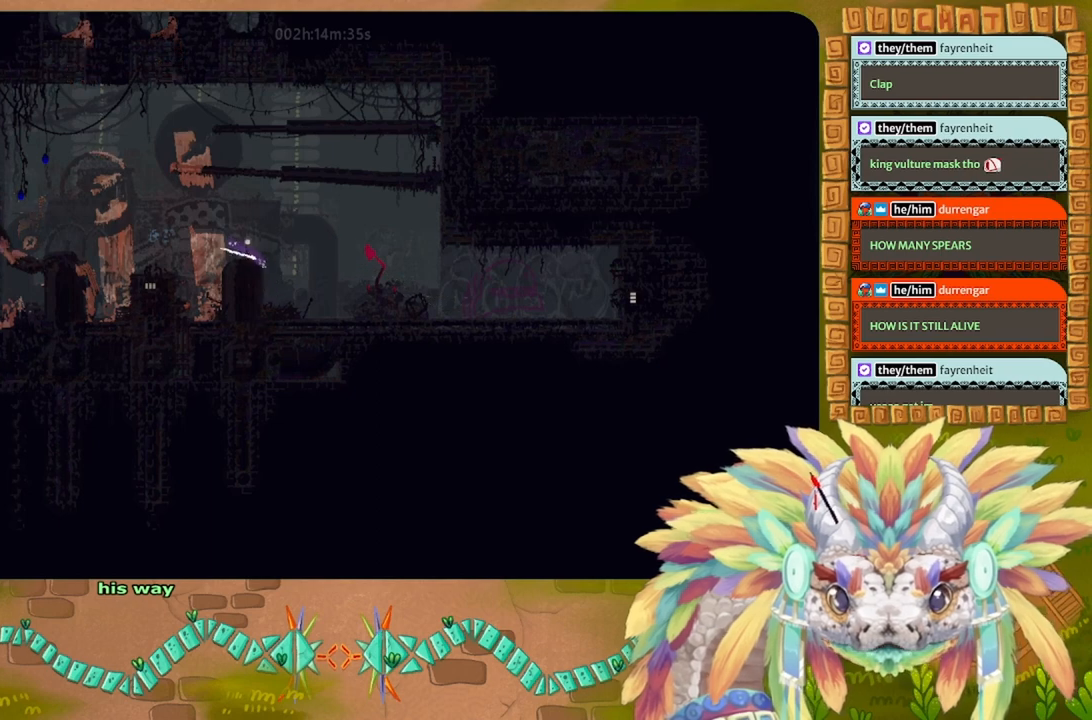
{"keys": [], "events": [[200, "left", "down"], [500, "left", "up"]]}
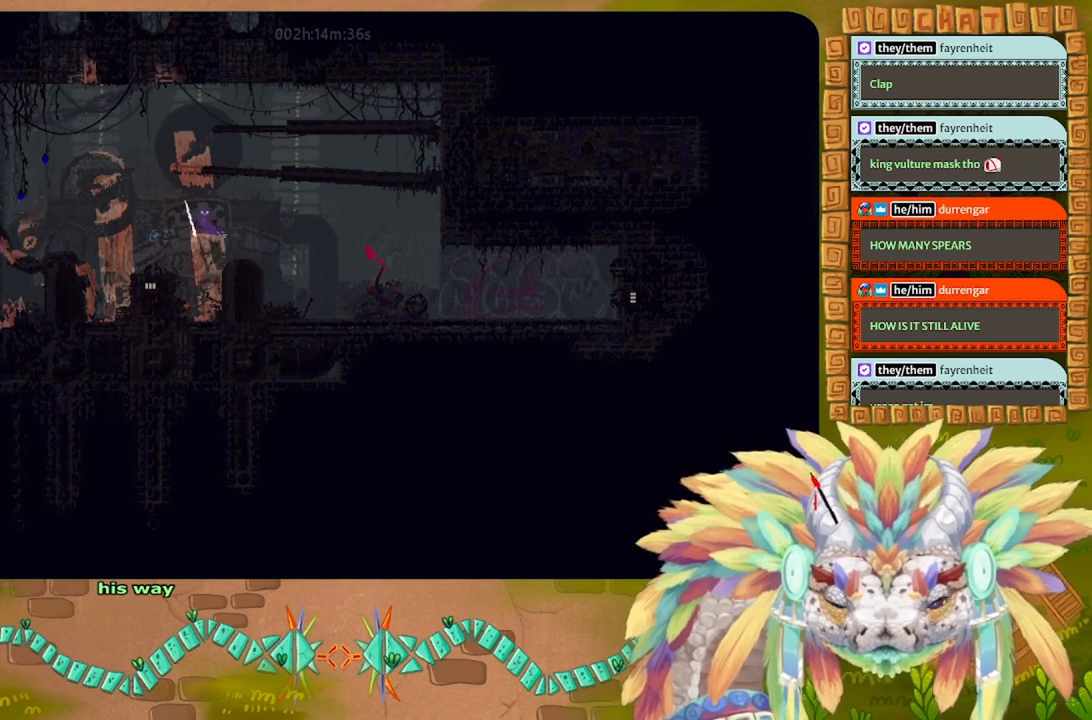
{"keys": ["down"], "events": [[433, "down", "down"]]}
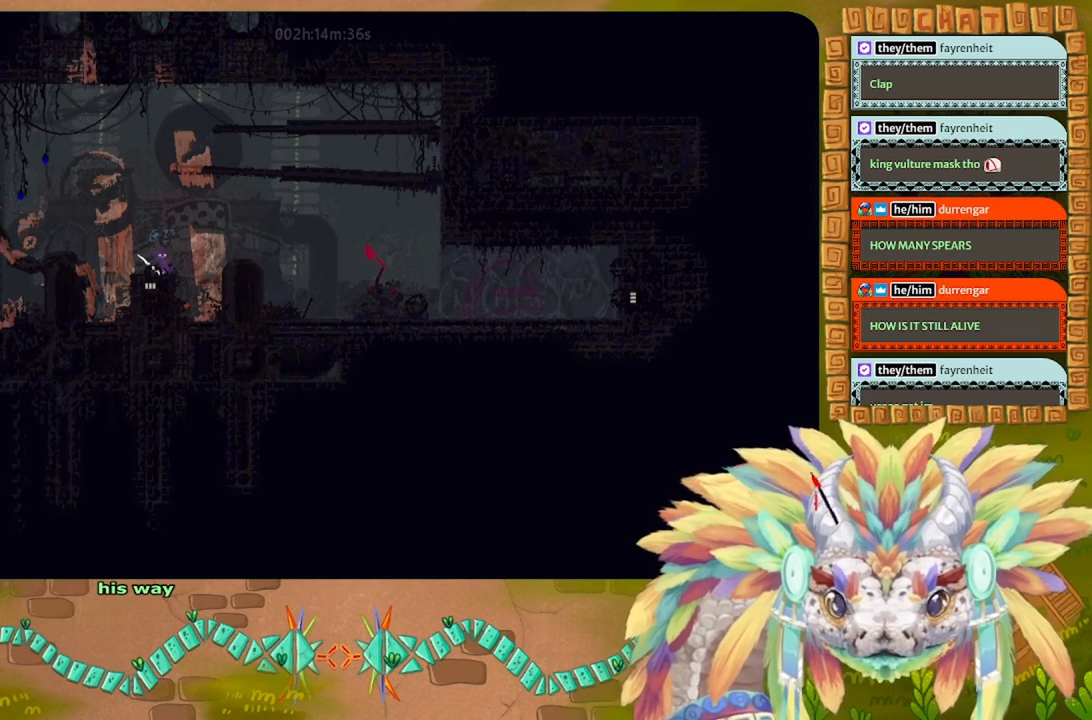
{"keys": ["down"], "events": [[166, "left", "down"], [266, "left", "up"]]}
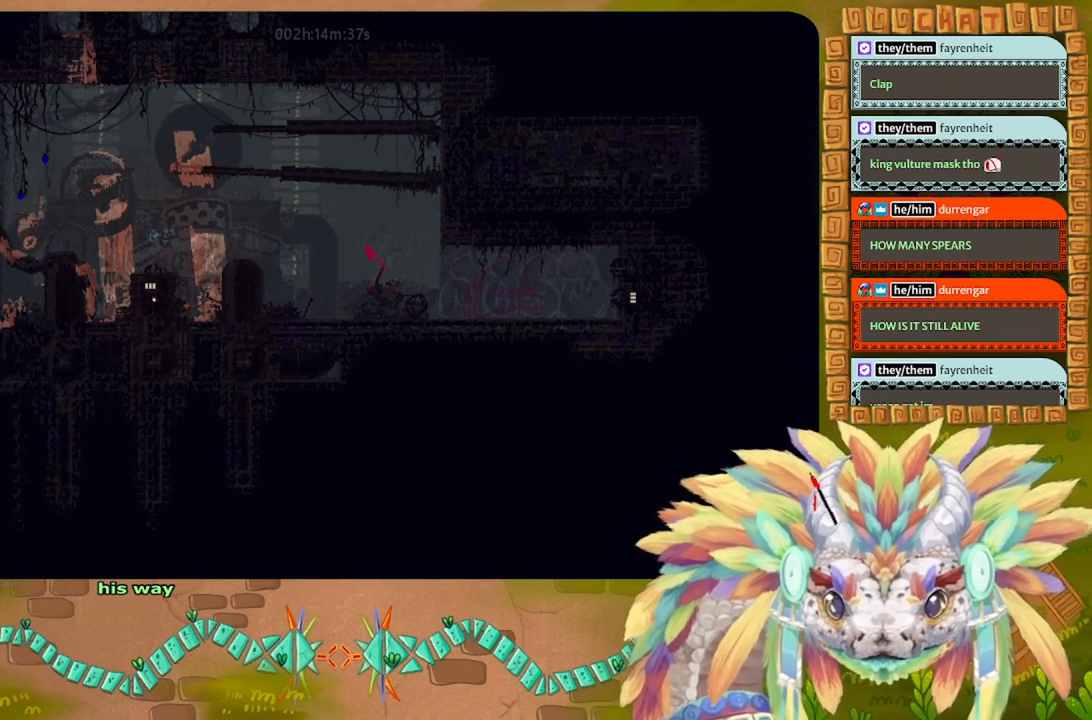
{"keys": ["down"], "events": []}
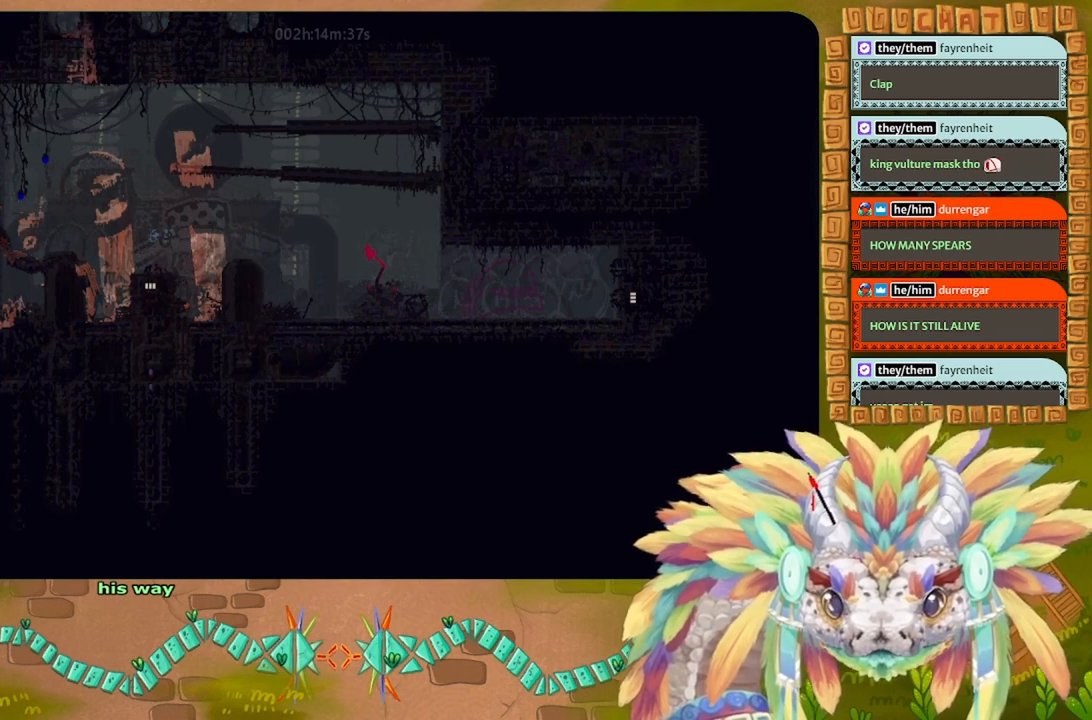
{"keys": ["down"], "events": []}
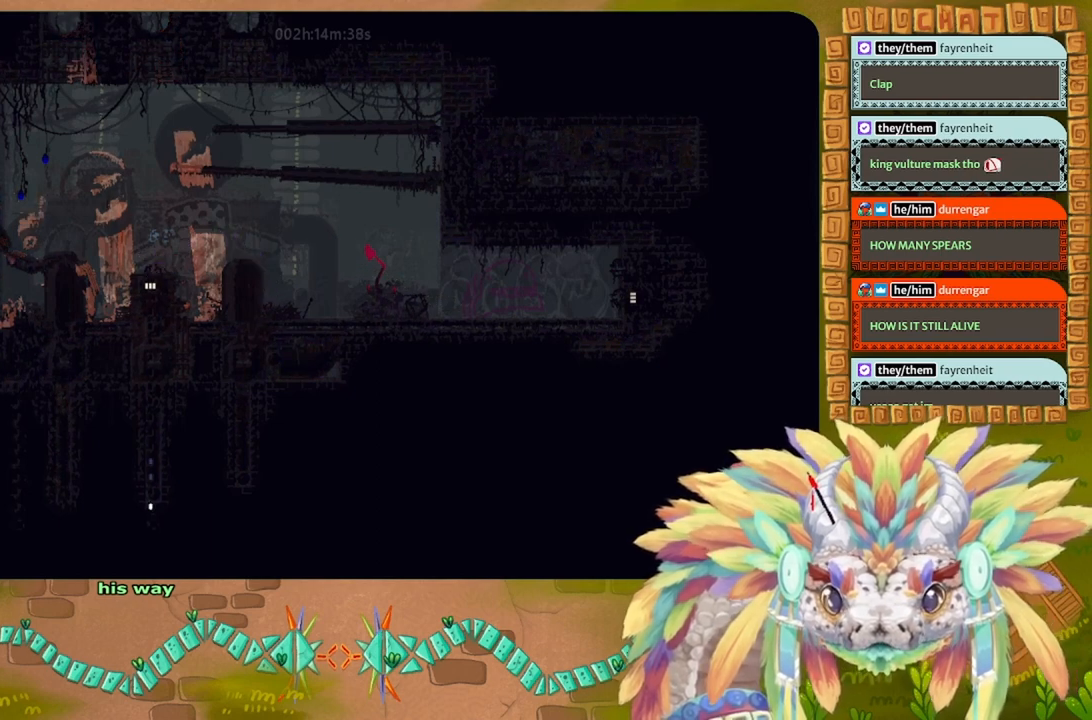
{"keys": ["down"], "events": []}
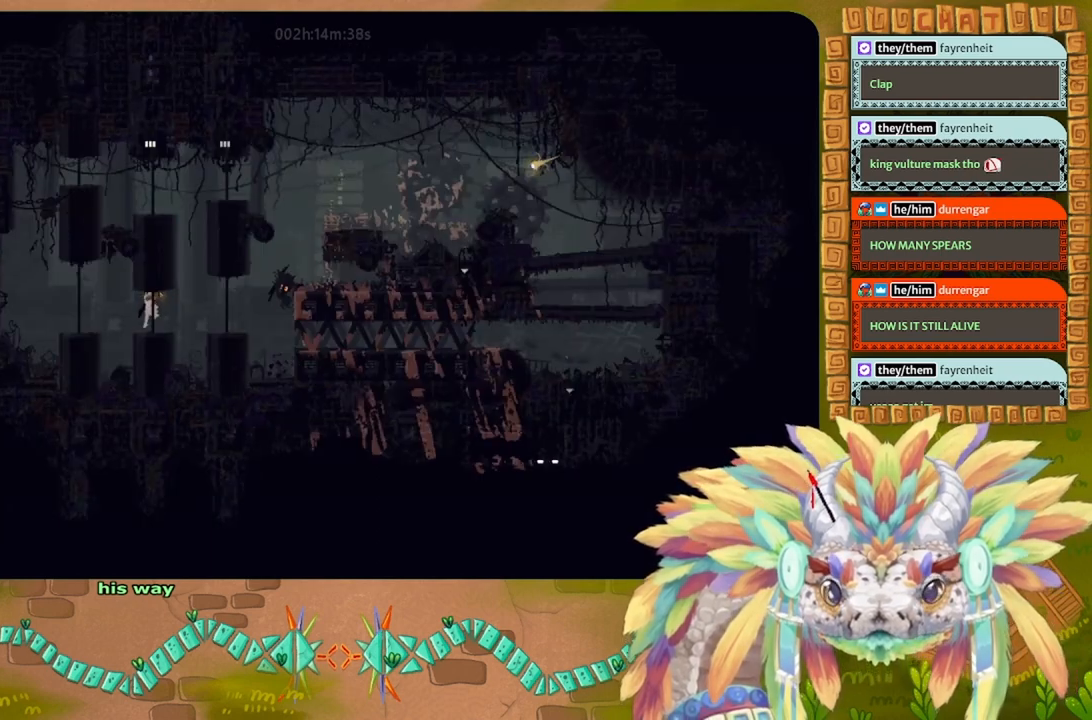
{"keys": [], "events": [[266, "down", "up"]]}
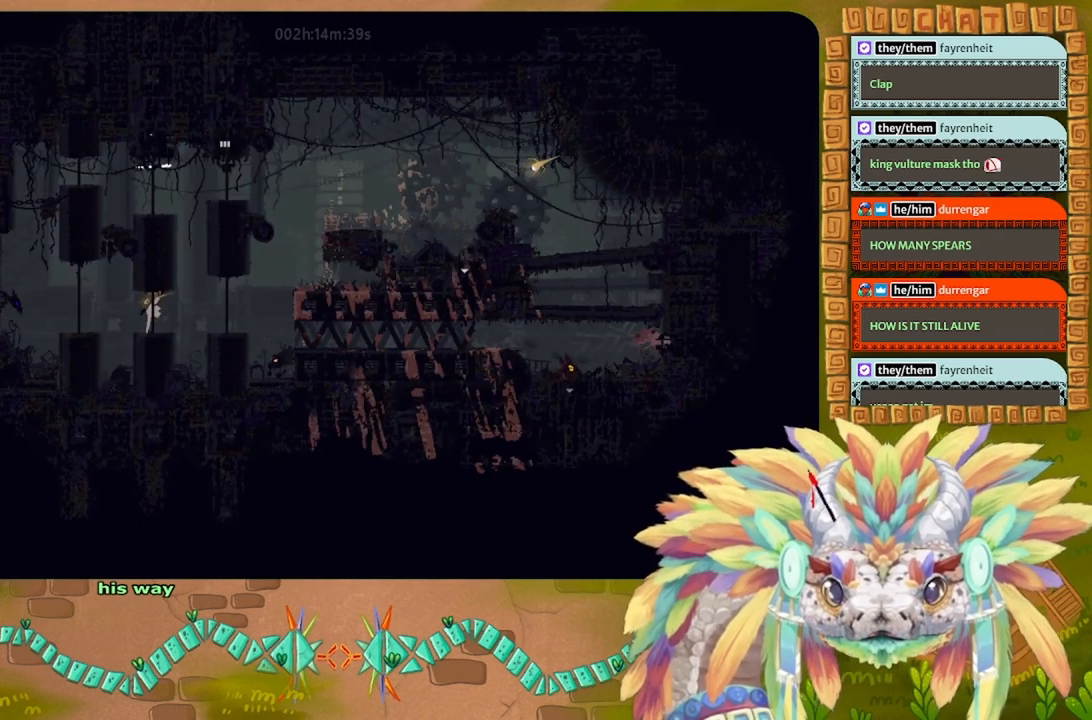
{"keys": [], "events": []}
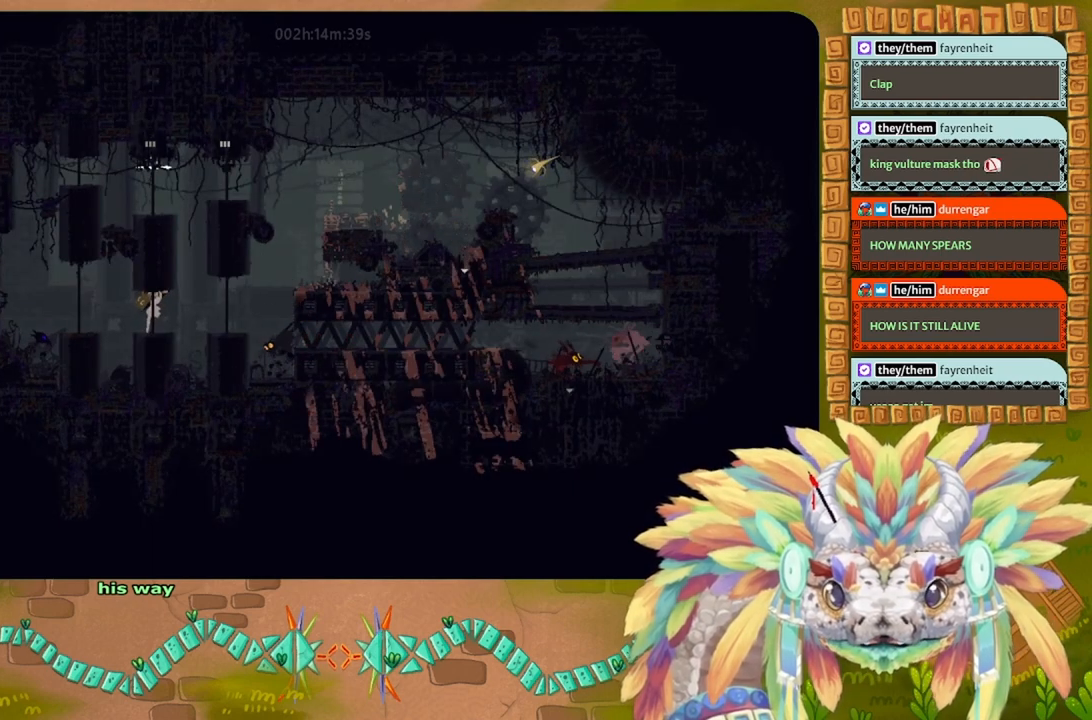
{"keys": [], "events": []}
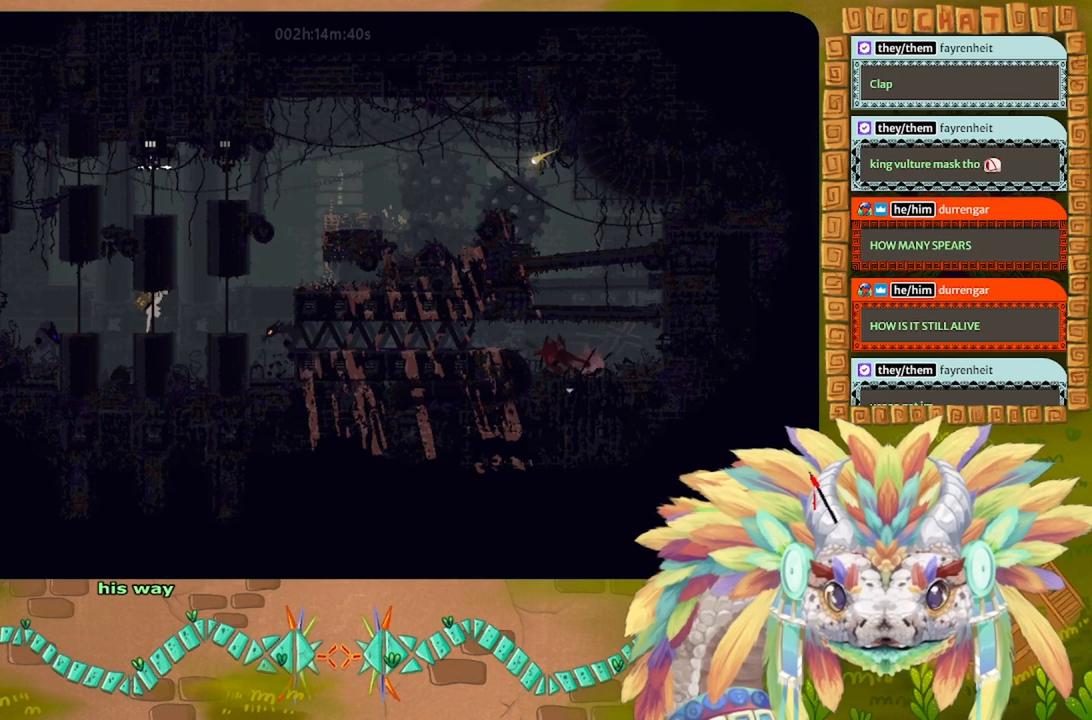
{"keys": [], "events": []}
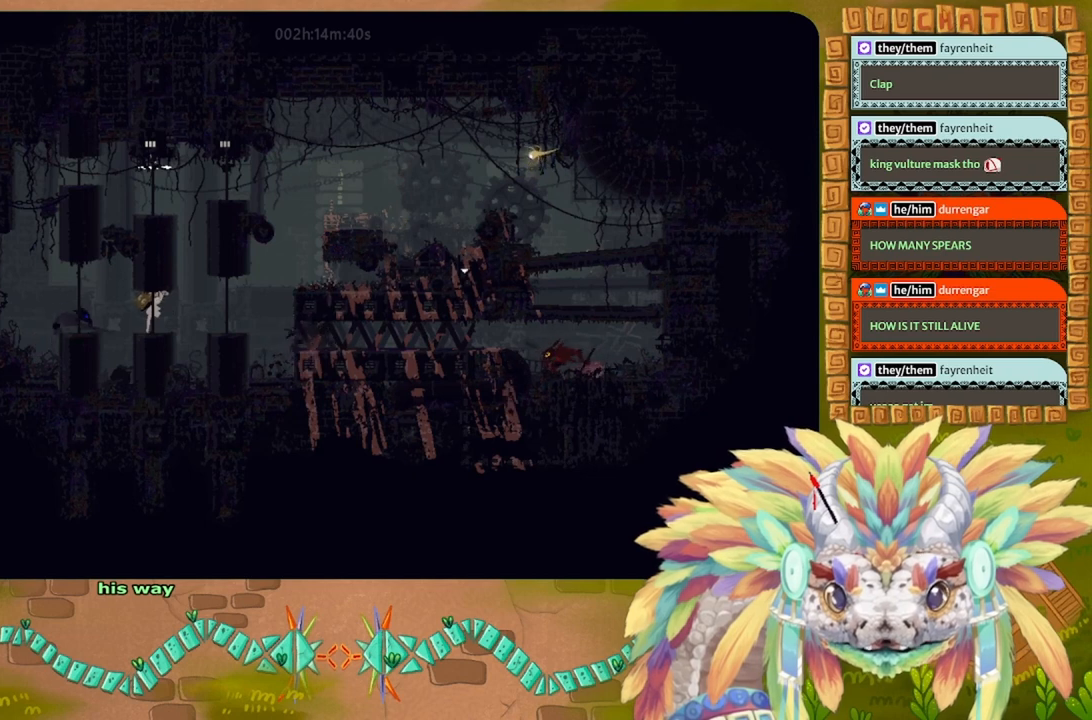
{"keys": ["down"], "events": [[233, "down", "down"]]}
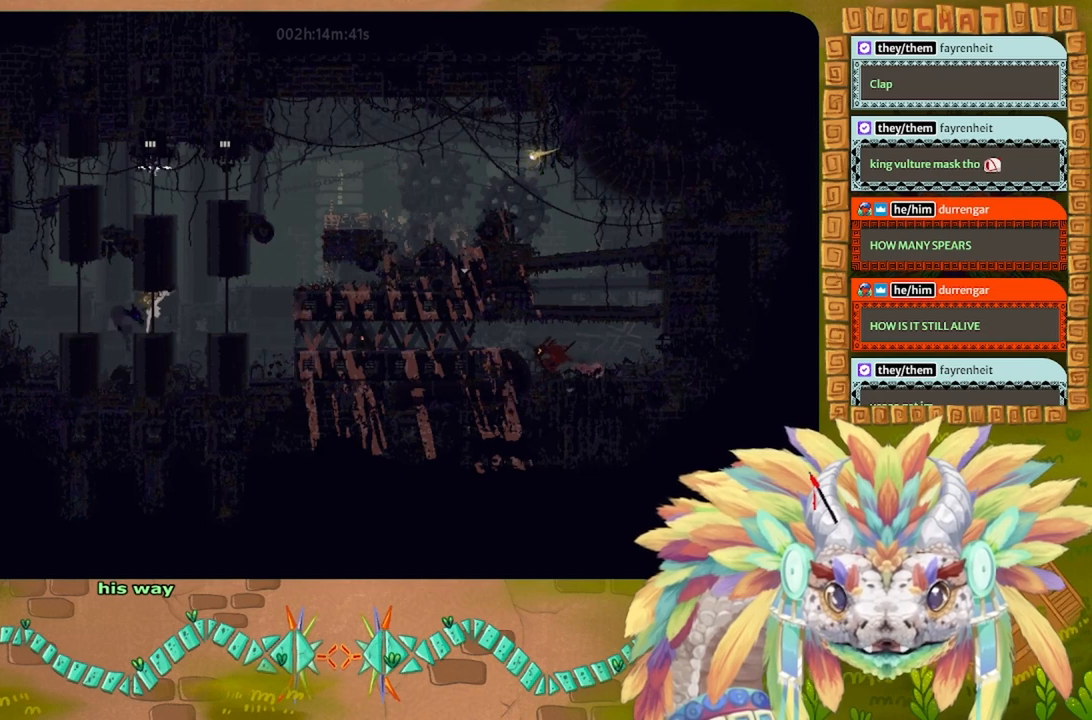
{"keys": ["down"], "events": []}
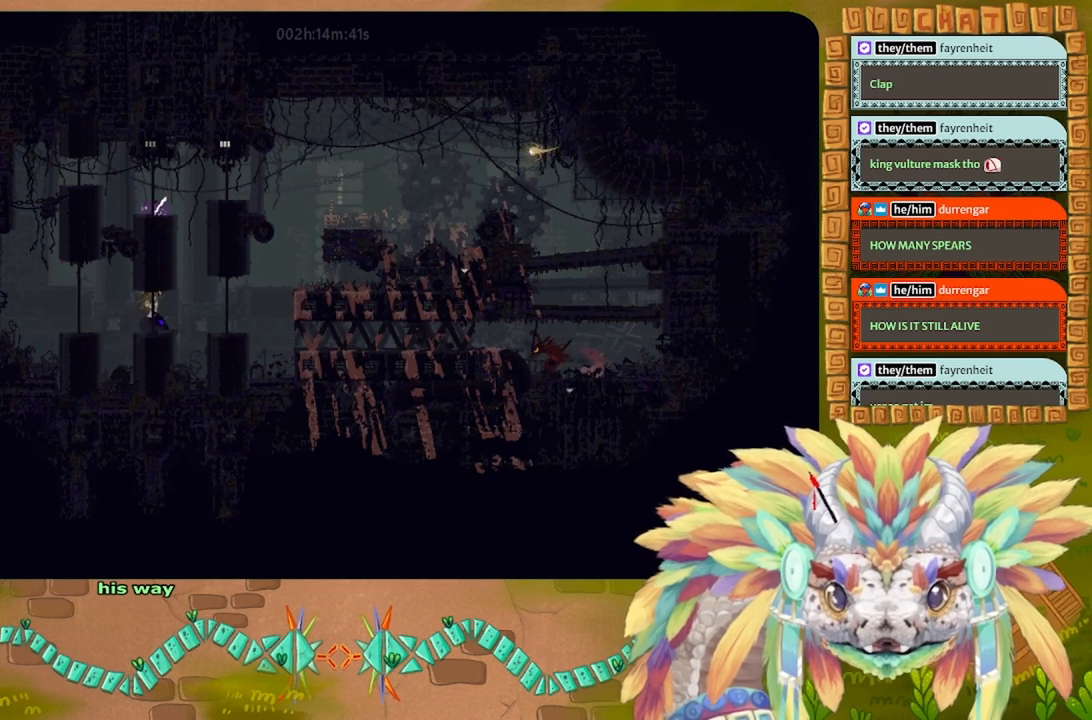
{"keys": [], "events": [[33, "down", "up"], [266, "up", "down"], [333, "up", "up"]]}
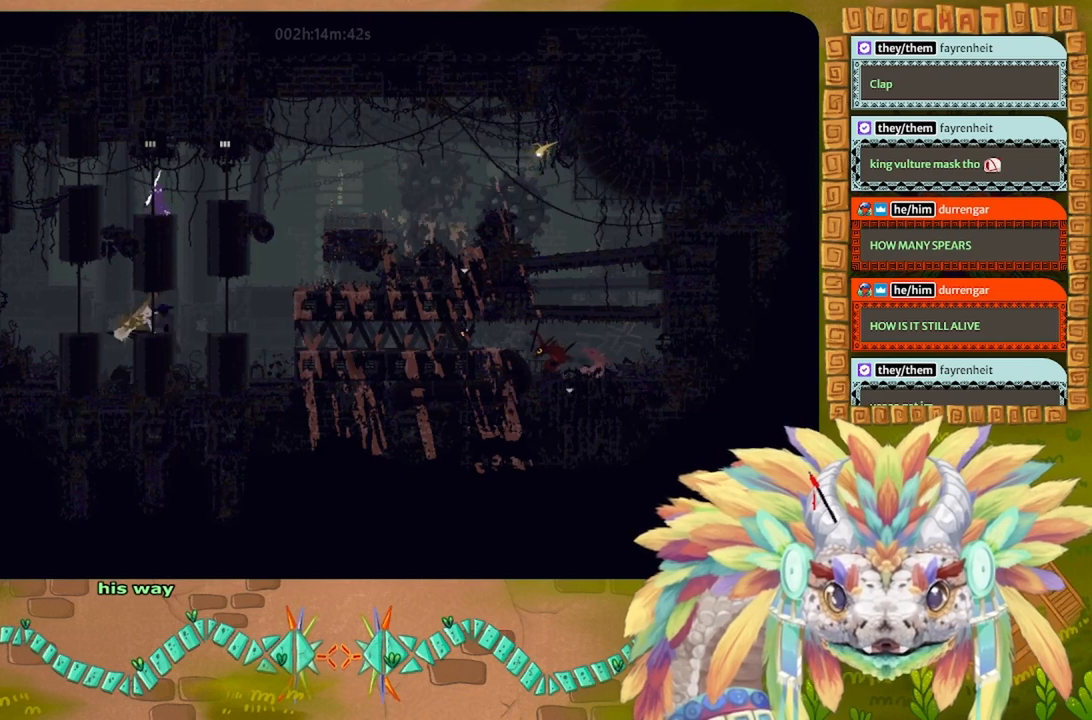
{"keys": ["down"], "events": [[200, "right", "down"], [266, "right", "up"], [466, "down", "down"]]}
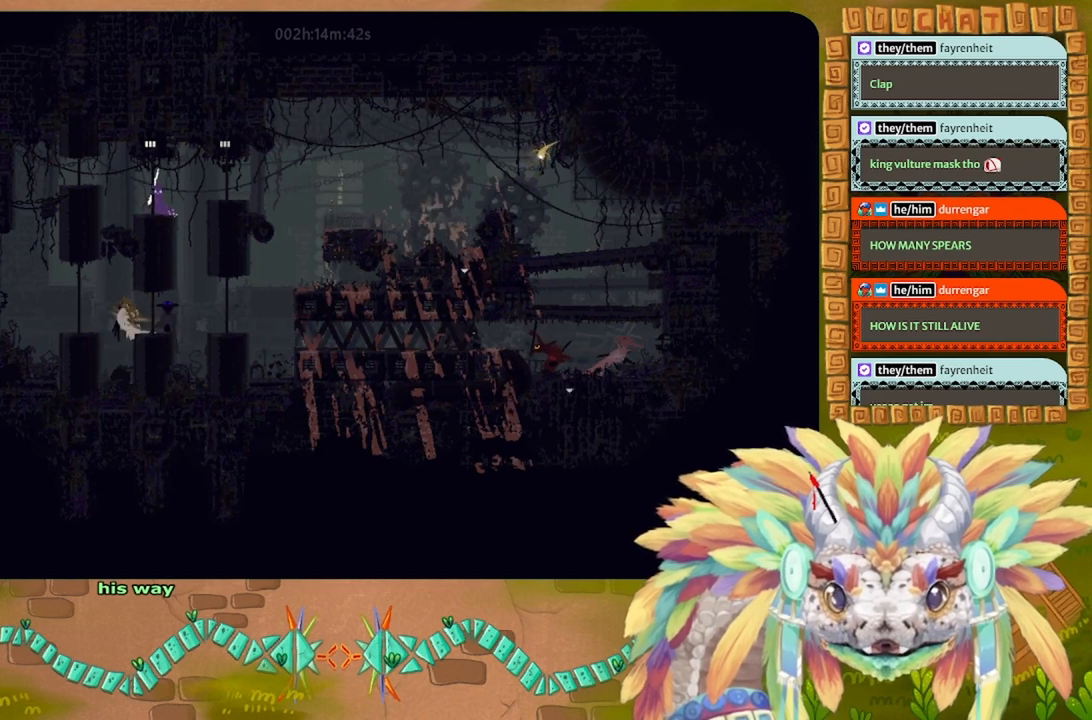
{"keys": [], "events": [[233, "down", "up"], [400, "right", "down"], [500, "right", "up"]]}
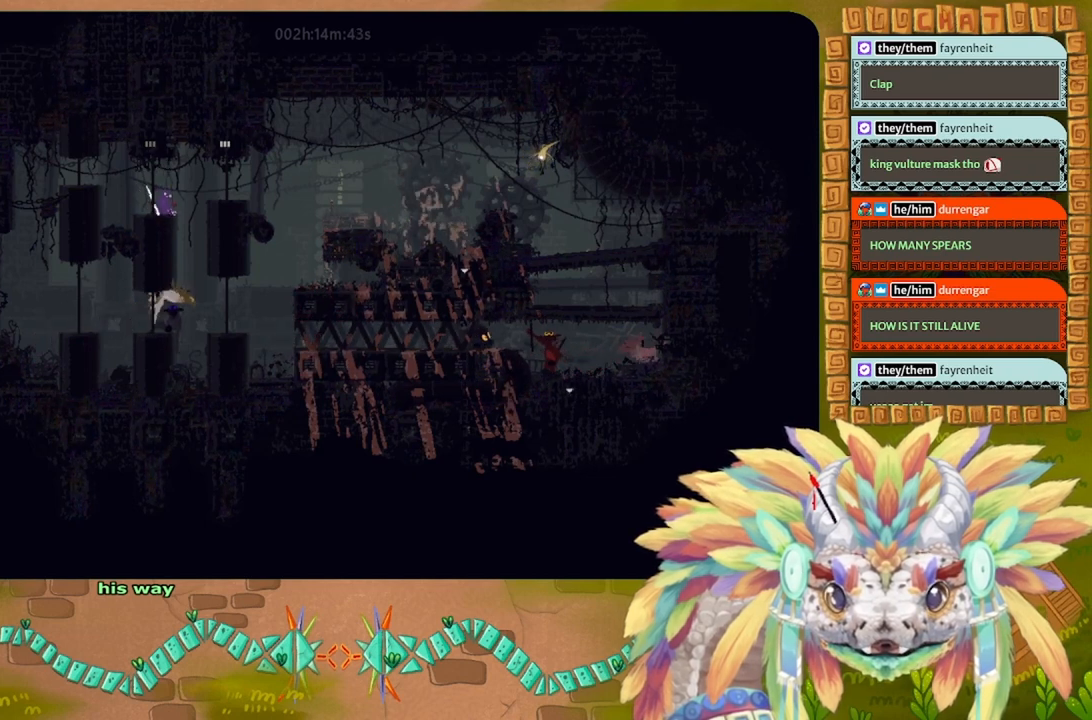
{"keys": ["down", "g"], "events": [[200, "down", "down"], [433, "g", "down"]]}
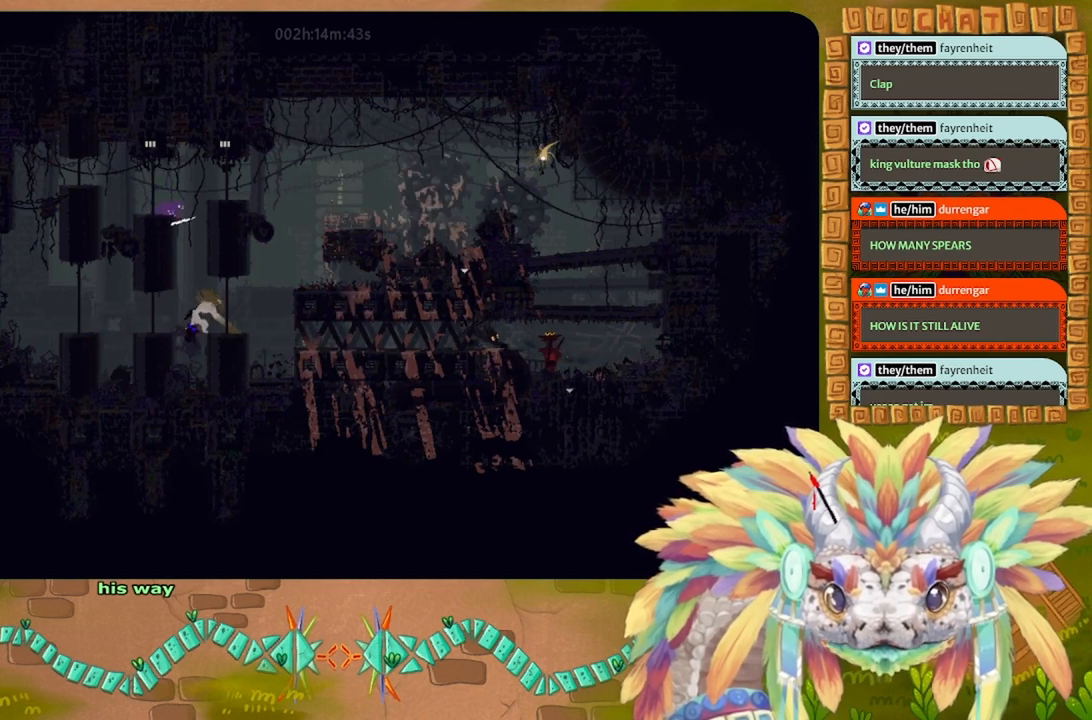
{"keys": [], "events": [[33, "down", "up"], [33, "g", "up"], [200, "left", "down"], [200, "up", "down"], [333, "up", "up"], [400, "left", "up"]]}